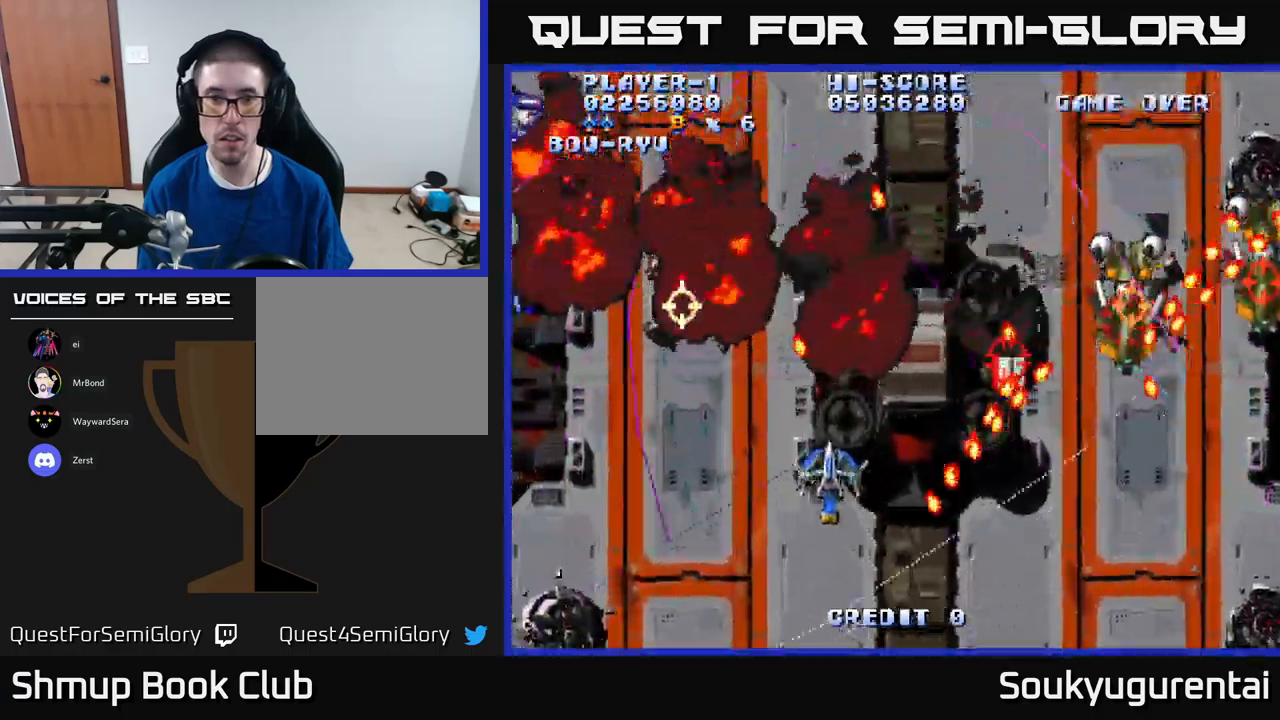
Gameplay with a controller (Xbox layout); each line is a JSON object with the inputs held at the frame after it. "events" lists button and stick changes between this image and that frame as [ms after this image, input, new state], when the widget could be followed in between.
{"buttons": ["A", "DPAD_DOWN", "DPAD_RIGHT"], "left_stick": "center", "right_stick": "center", "events": [[367, "DPAD_LEFT", "up"], [434, "DPAD_RIGHT", "down"], [450, "A", "up"], [467, "DPAD_UP", "up"], [500, "A", "down"], [500, "DPAD_DOWN", "down"]]}
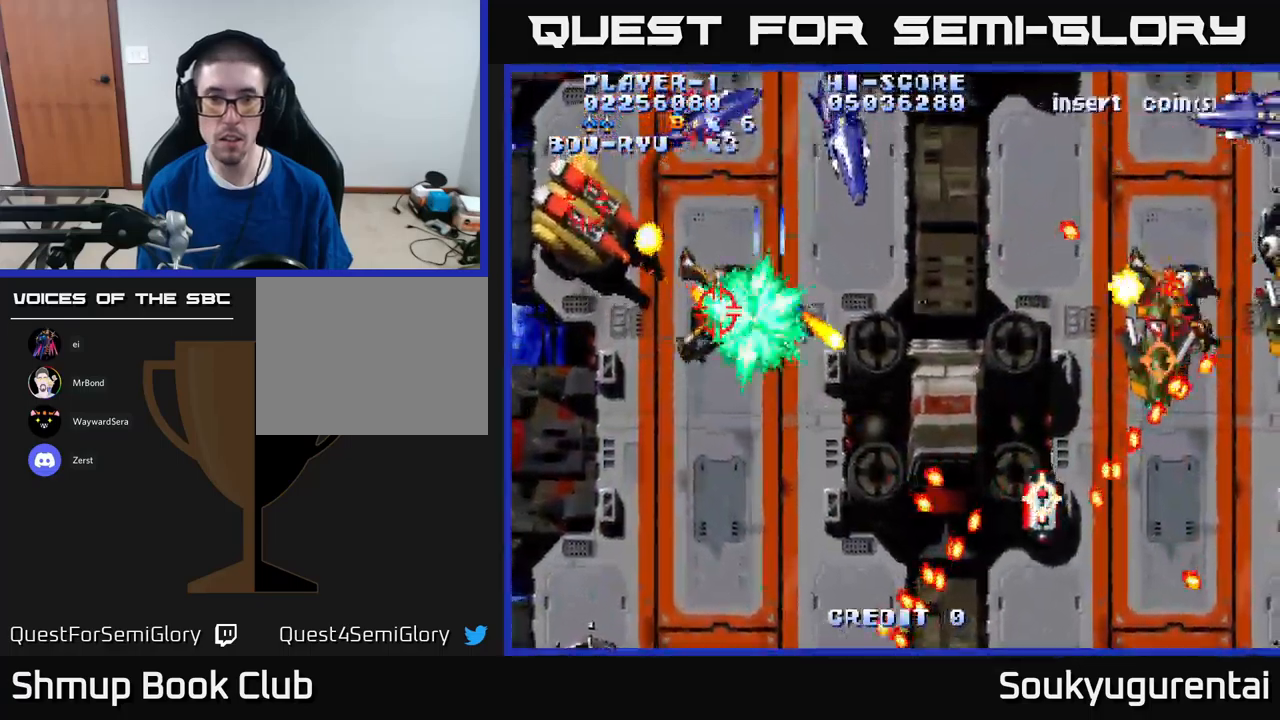
{"buttons": ["A", "DPAD_LEFT"], "left_stick": "center", "right_stick": "center", "events": [[34, "DPAD_RIGHT", "up"], [450, "DPAD_LEFT", "down"], [500, "DPAD_DOWN", "up"]]}
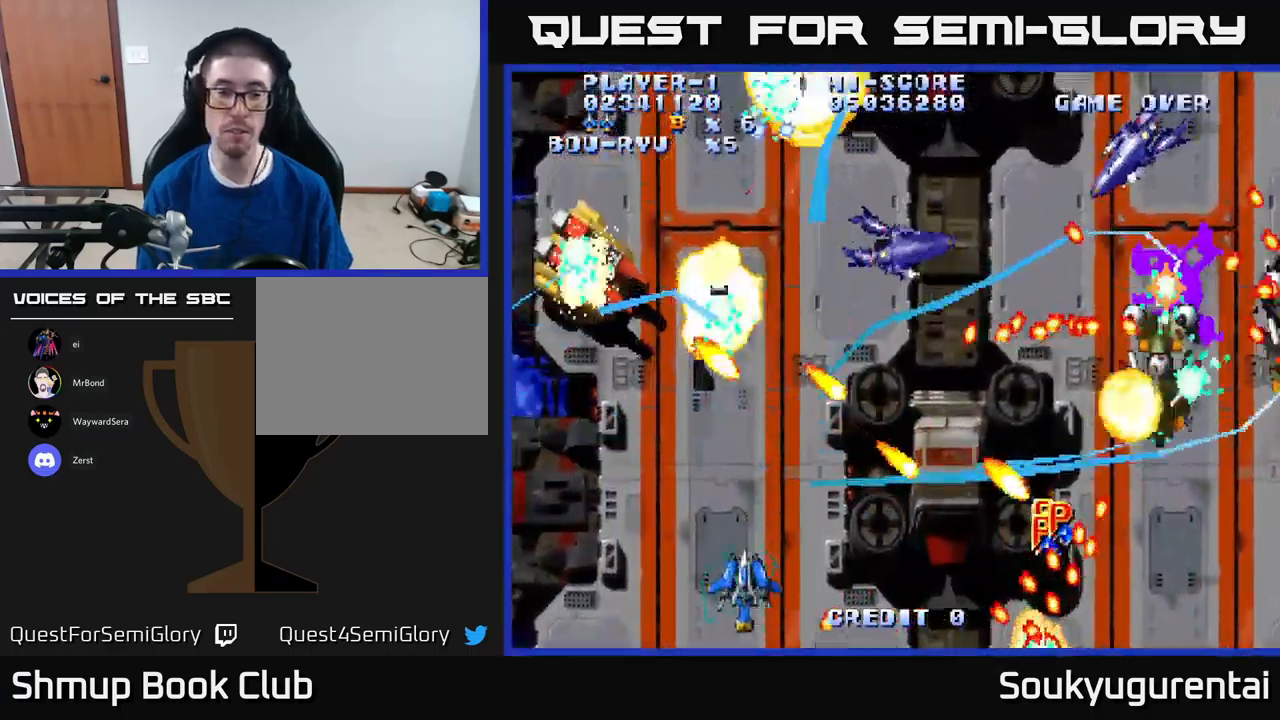
{"buttons": ["A", "DPAD_UP", "DPAD_RIGHT"], "left_stick": "center", "right_stick": "center", "events": [[317, "DPAD_UP", "down"], [350, "DPAD_LEFT", "up"], [400, "DPAD_RIGHT", "down"]]}
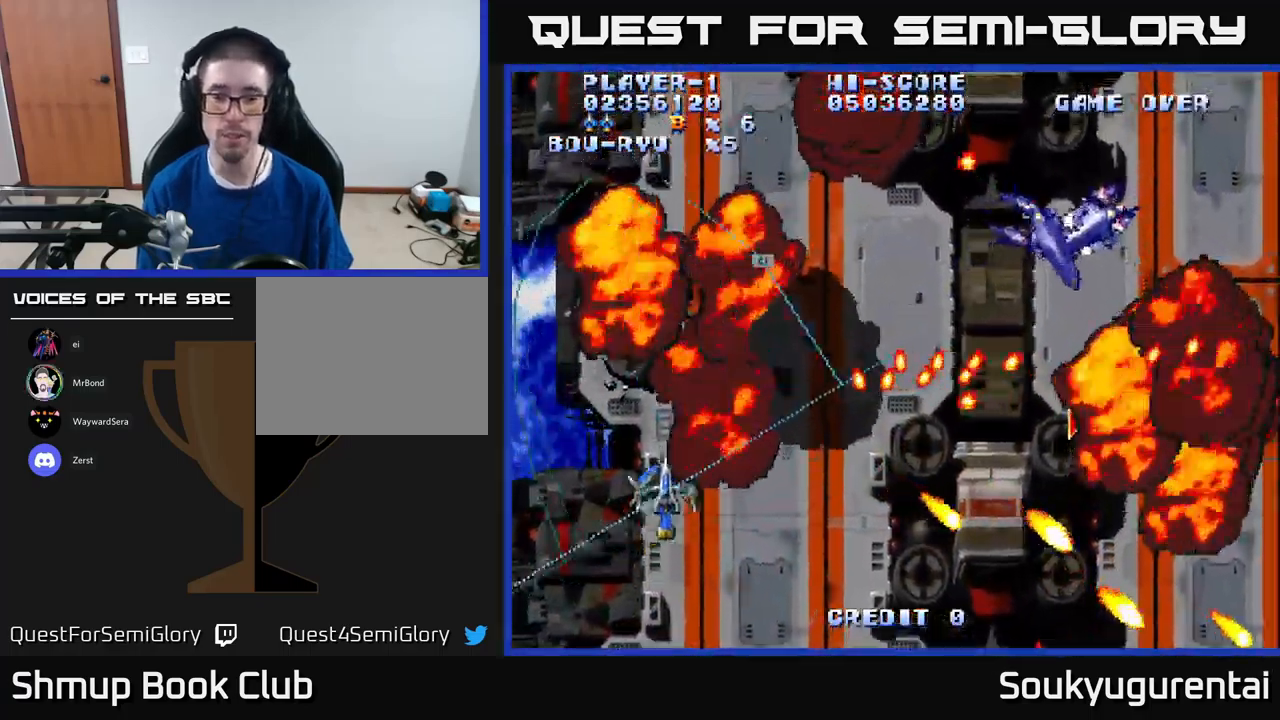
{"buttons": ["A", "DPAD_RIGHT"], "left_stick": "center", "right_stick": "center", "events": [[34, "DPAD_UP", "up"], [67, "DPAD_DOWN", "down"], [200, "DPAD_DOWN", "up"]]}
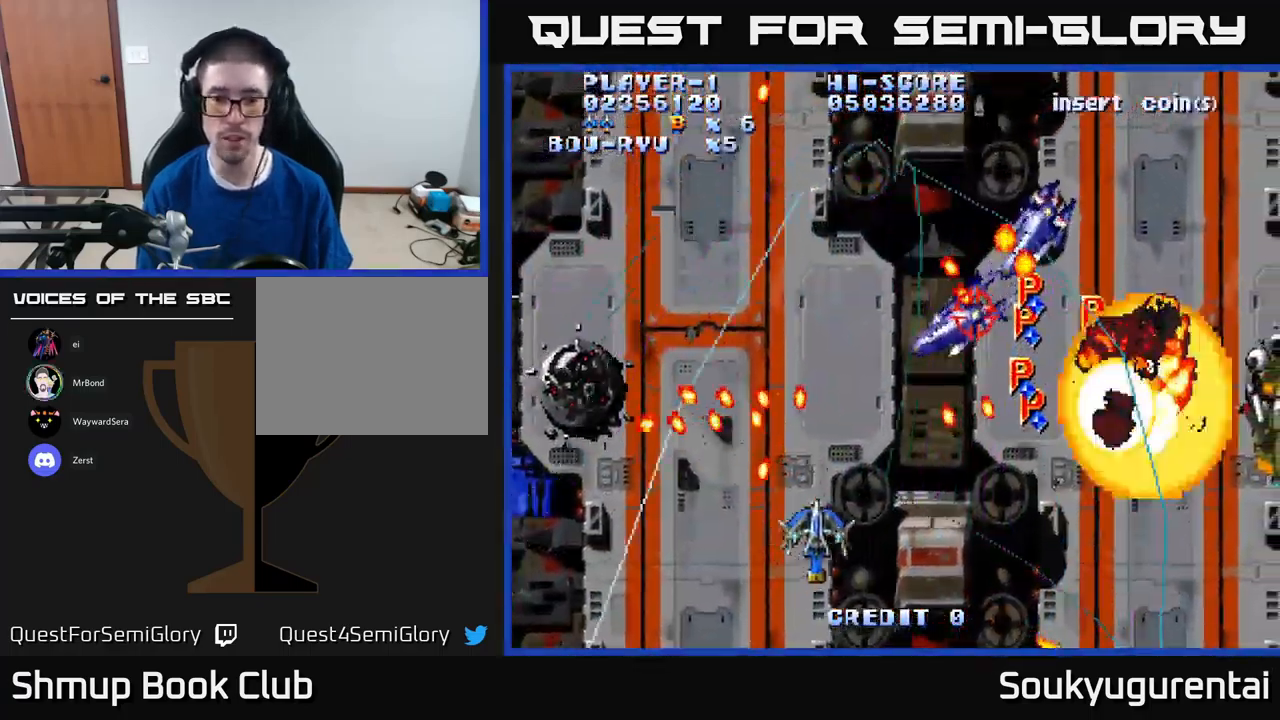
{"buttons": ["A", "DPAD_RIGHT"], "left_stick": "center", "right_stick": "center", "events": [[84, "DPAD_UP", "down"], [134, "DPAD_RIGHT", "up"], [134, "DPAD_UP", "up"], [150, "DPAD_RIGHT", "down"], [167, "DPAD_DOWN", "down"], [284, "DPAD_DOWN", "up"], [334, "A", "up"], [400, "A", "down"]]}
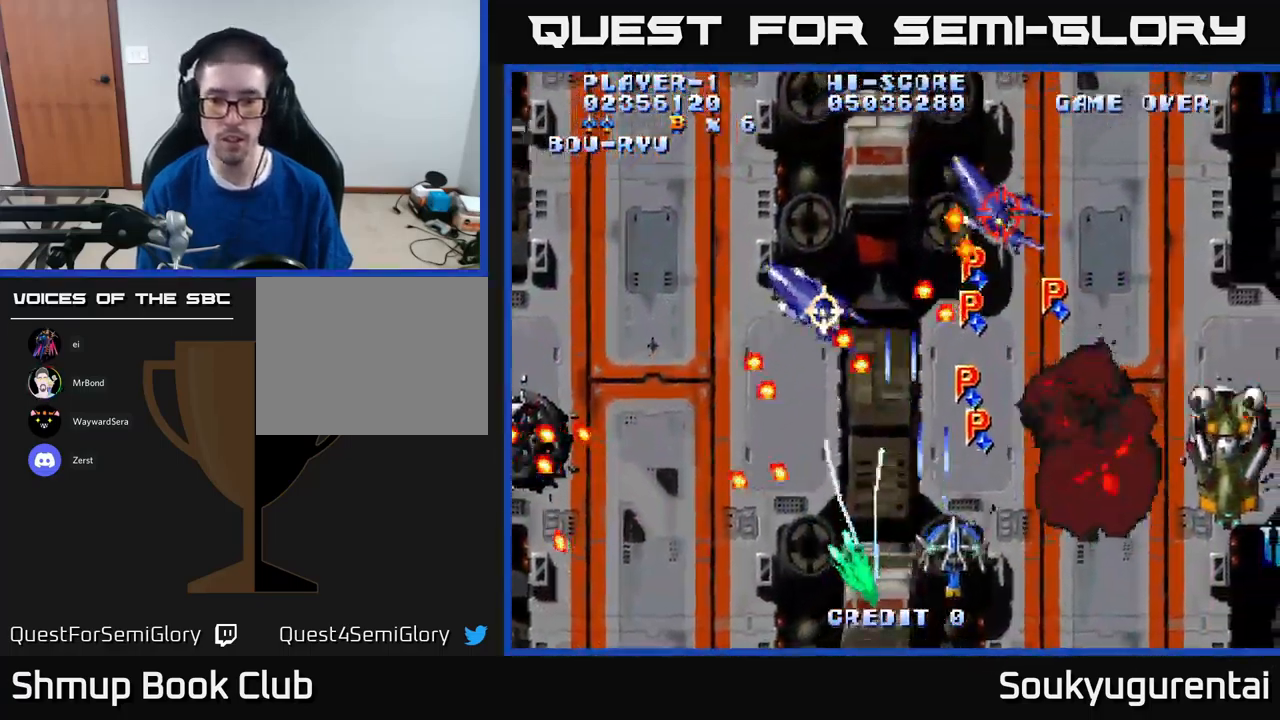
{"buttons": ["A", "DPAD_RIGHT"], "left_stick": "center", "right_stick": "center", "events": [[367, "DPAD_DOWN", "down"], [400, "DPAD_RIGHT", "up"], [467, "DPAD_RIGHT", "down"], [500, "DPAD_DOWN", "up"]]}
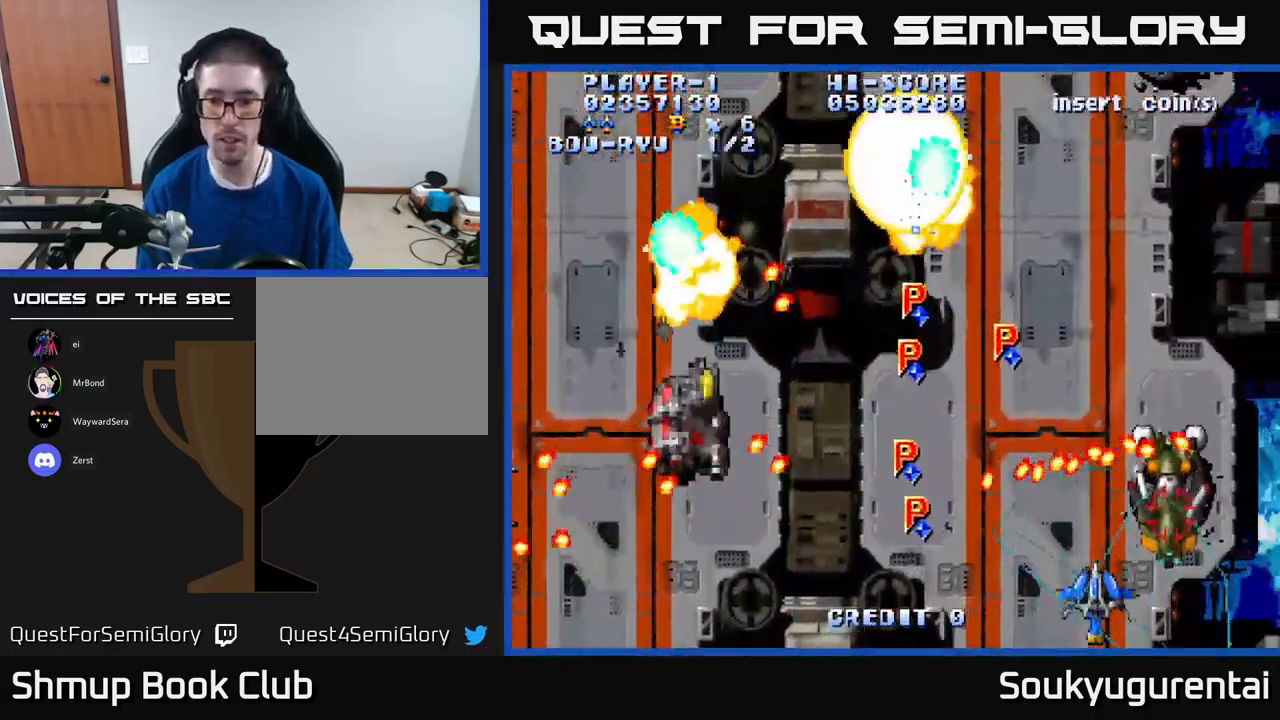
{"buttons": ["A", "DPAD_DOWN", "DPAD_RIGHT"], "left_stick": "center", "right_stick": "center", "events": [[34, "DPAD_RIGHT", "up"], [150, "DPAD_RIGHT", "down"], [217, "DPAD_DOWN", "down"], [334, "A", "up"], [384, "A", "down"]]}
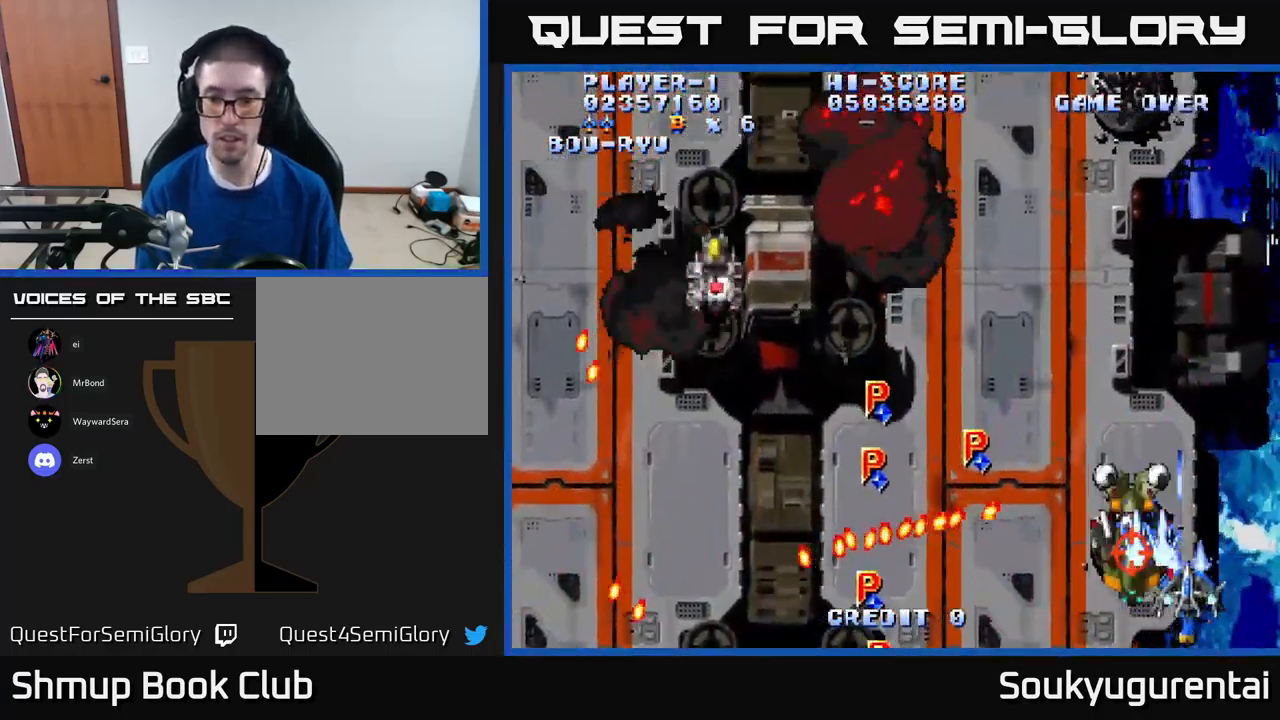
{"buttons": ["A", "DPAD_UP", "DPAD_LEFT"], "left_stick": "center", "right_stick": "center", "events": [[150, "DPAD_DOWN", "up"], [217, "DPAD_RIGHT", "up"], [234, "DPAD_UP", "down"], [400, "DPAD_LEFT", "down"]]}
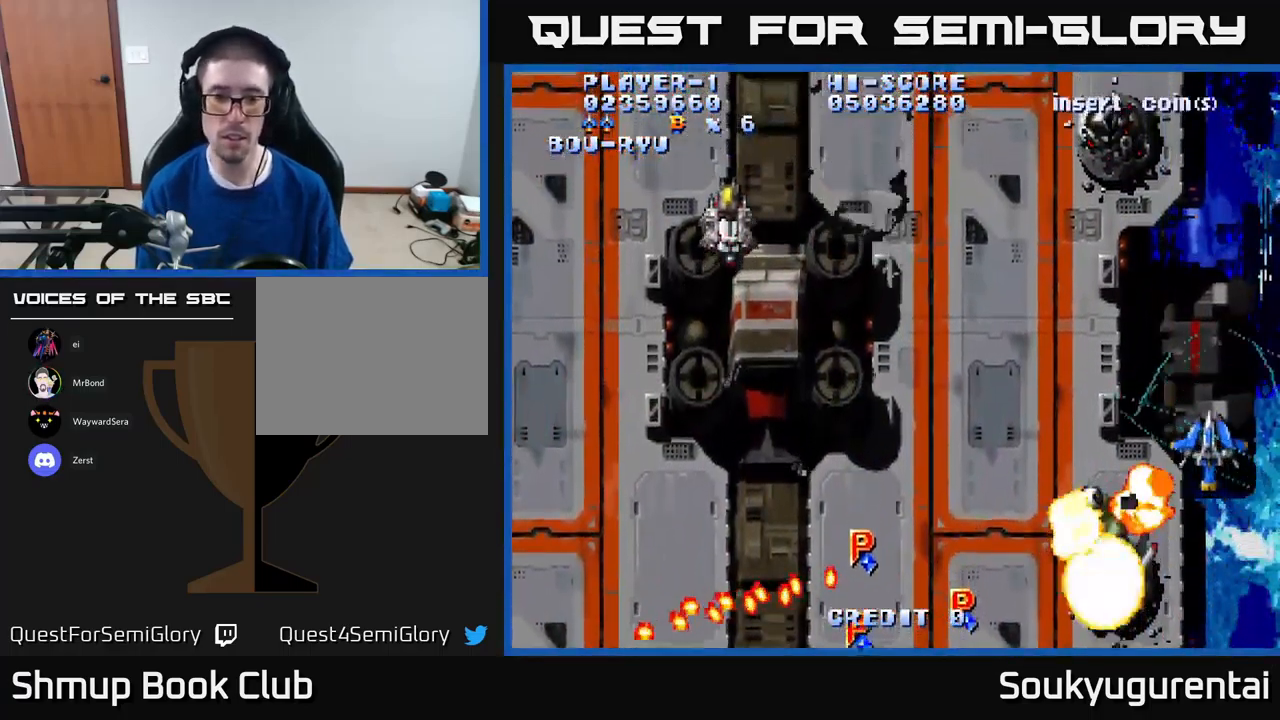
{"buttons": ["A", "DPAD_LEFT"], "left_stick": "center", "right_stick": "center", "events": [[167, "DPAD_UP", "up"]]}
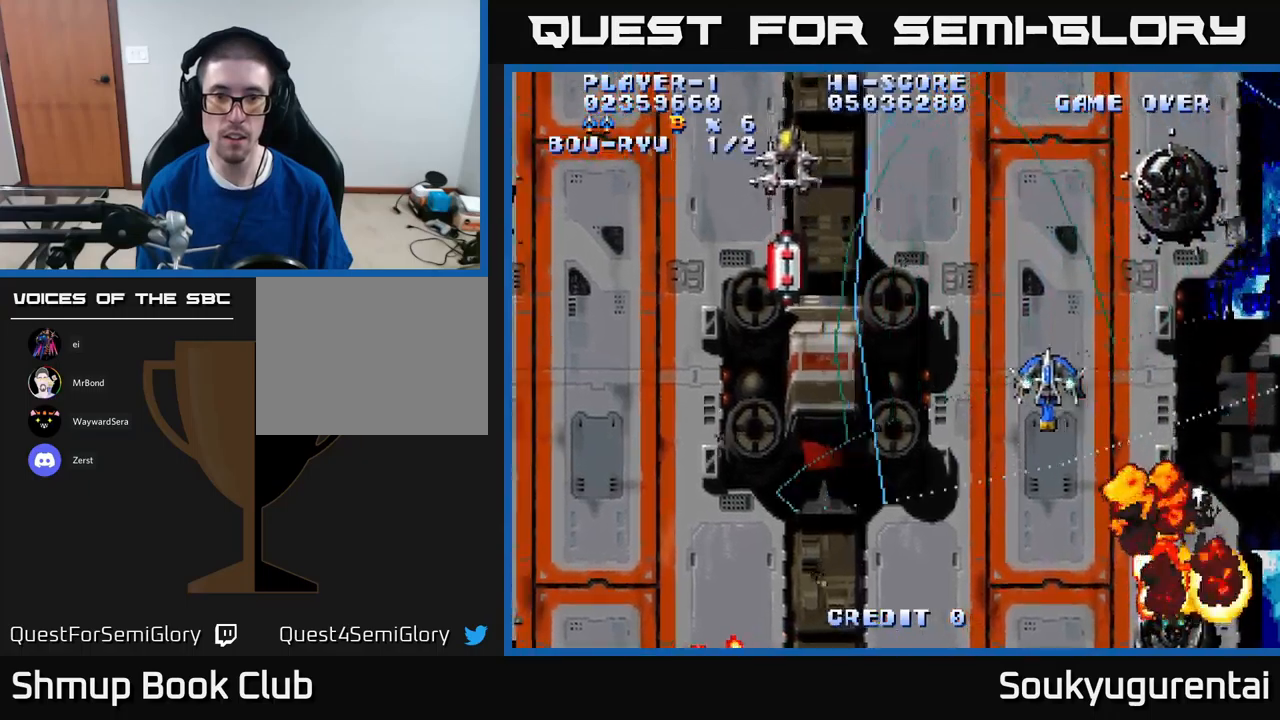
{"buttons": ["A"], "left_stick": "center", "right_stick": "center", "events": [[66, "DPAD_UP", "down"], [83, "A", "up"], [150, "A", "down"], [150, "DPAD_LEFT", "up"], [166, "DPAD_LEFT", "down"], [250, "DPAD_UP", "up"], [333, "DPAD_LEFT", "up"]]}
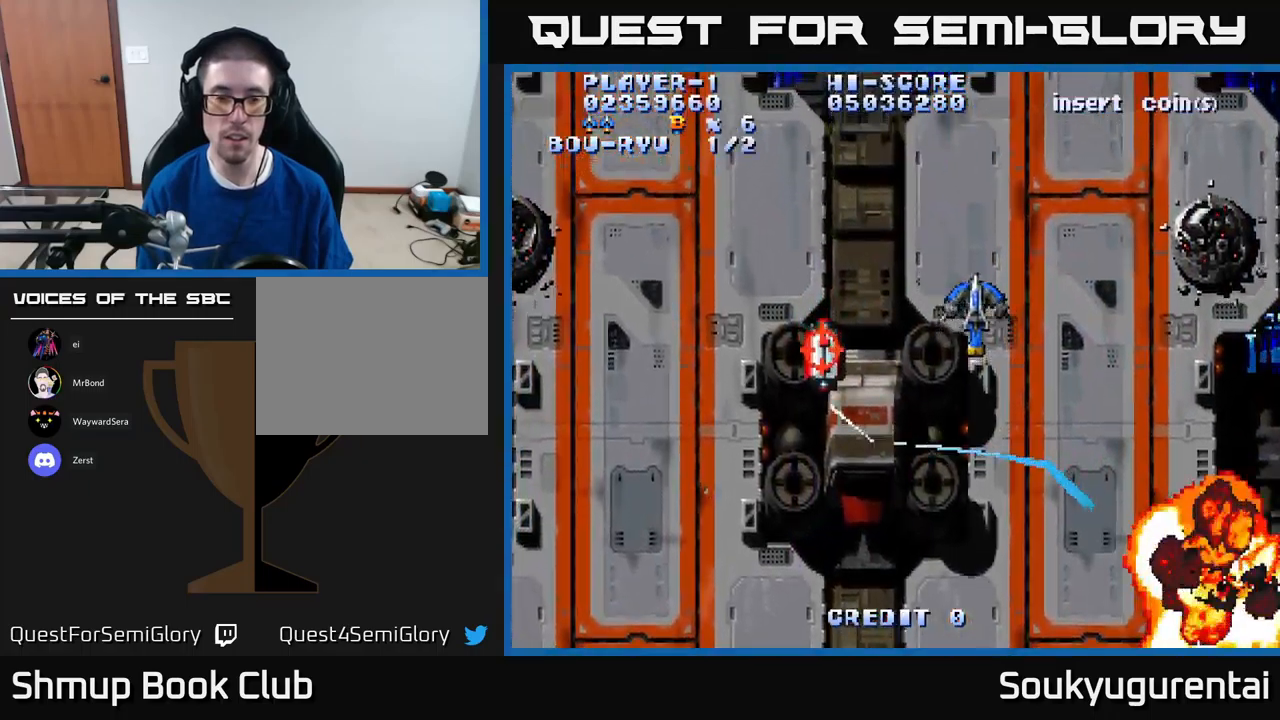
{"buttons": ["A"], "left_stick": "center", "right_stick": "center", "events": []}
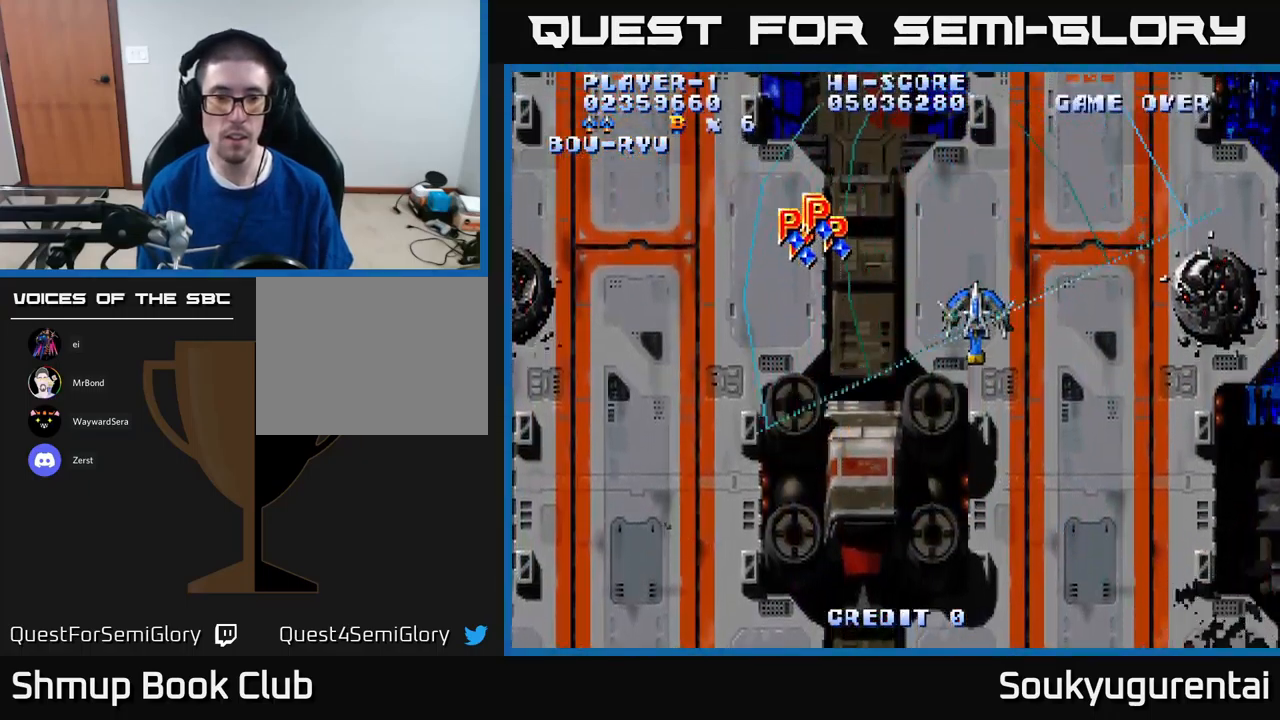
{"buttons": ["A", "DPAD_LEFT"], "left_stick": "center", "right_stick": "center", "events": [[16, "DPAD_DOWN", "down"], [166, "DPAD_LEFT", "down"], [200, "DPAD_DOWN", "up"]]}
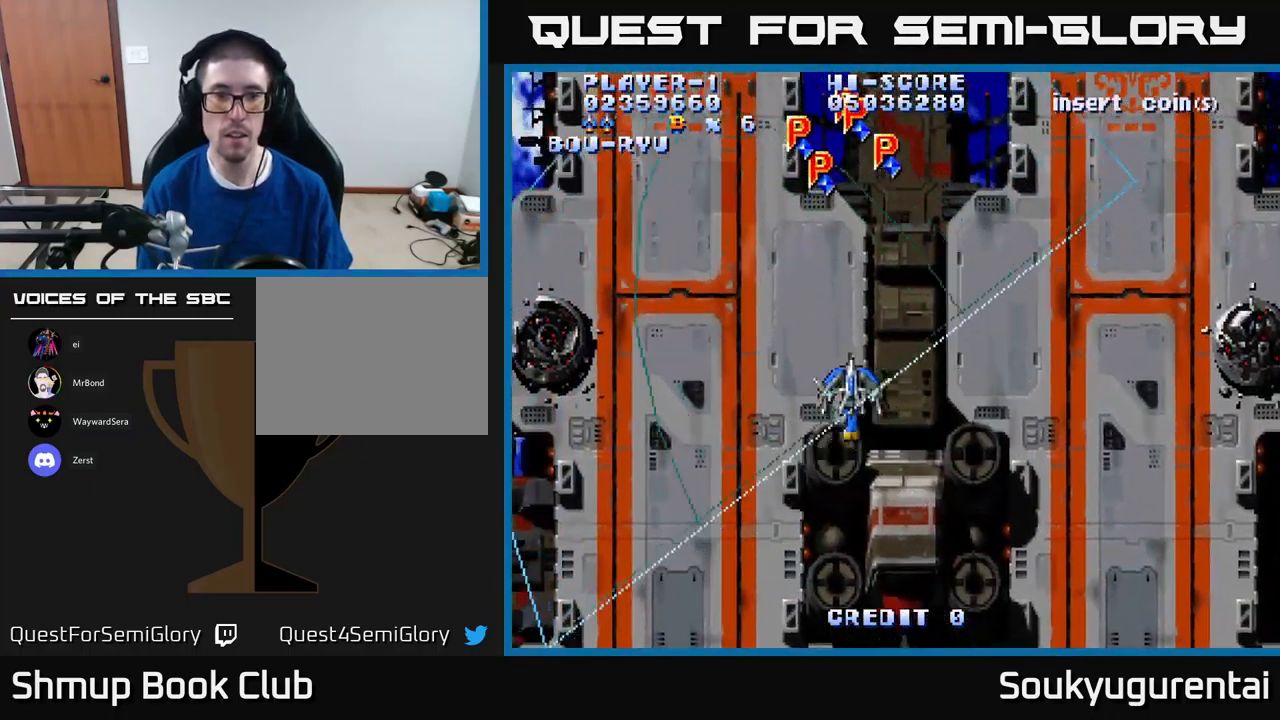
{"buttons": ["A", "DPAD_RIGHT"], "left_stick": "center", "right_stick": "center", "events": [[400, "DPAD_LEFT", "up"], [450, "DPAD_RIGHT", "down"], [466, "DPAD_UP", "down"], [500, "DPAD_UP", "up"]]}
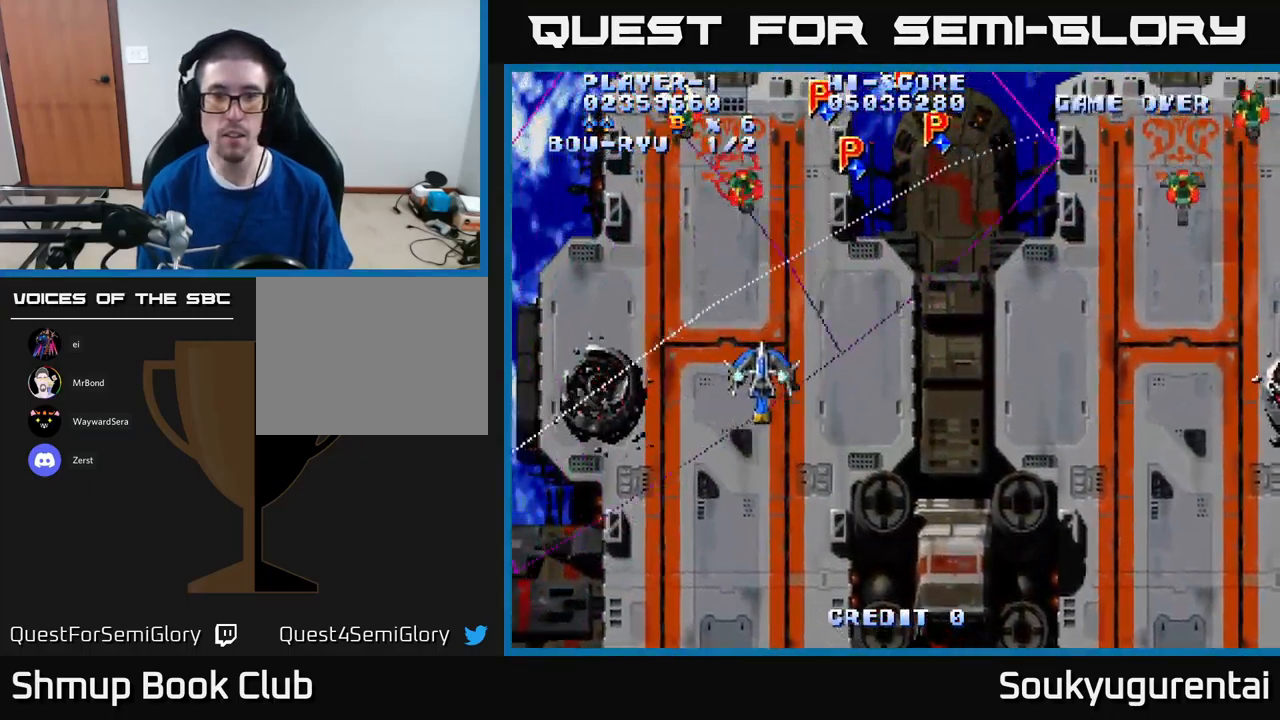
{"buttons": ["A", "DPAD_DOWN"], "left_stick": "center", "right_stick": "center", "events": [[233, "DPAD_UP", "down"], [333, "DPAD_UP", "up"], [383, "DPAD_DOWN", "down"], [400, "A", "up"], [450, "A", "down"], [500, "DPAD_RIGHT", "up"]]}
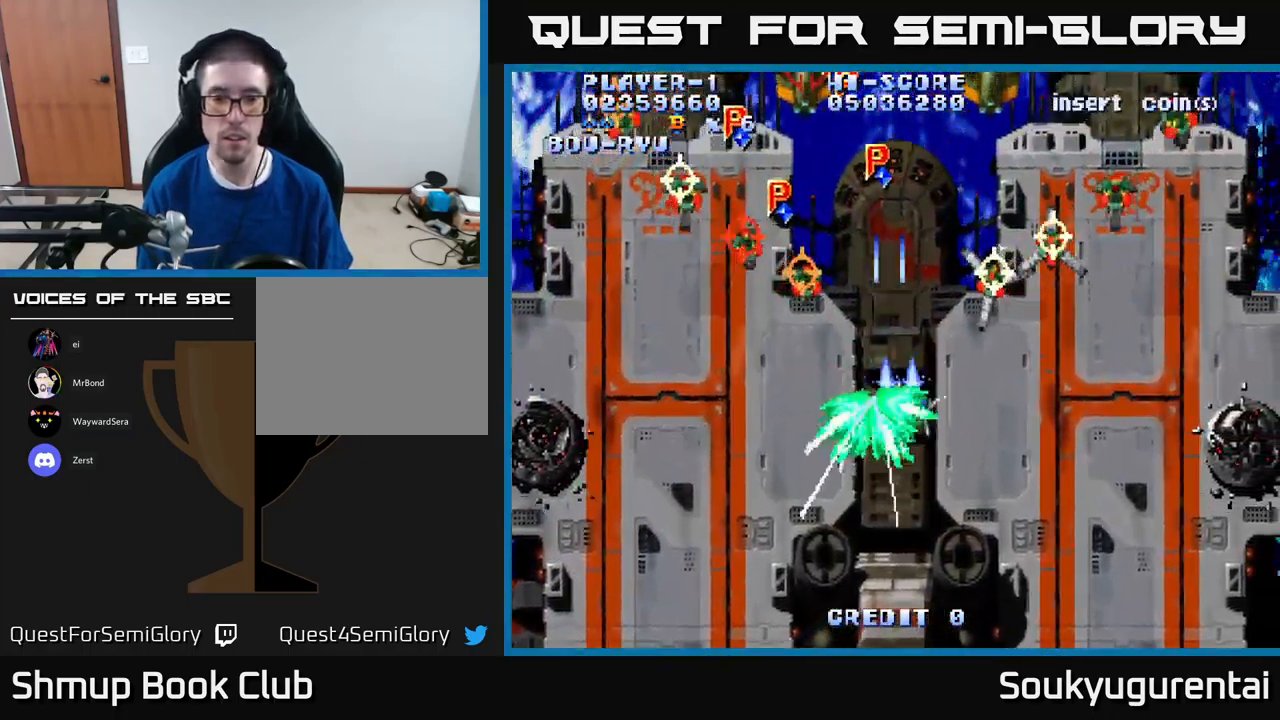
{"buttons": ["A", "DPAD_UP"], "left_stick": "center", "right_stick": "center", "events": [[383, "DPAD_DOWN", "up"], [466, "DPAD_UP", "down"]]}
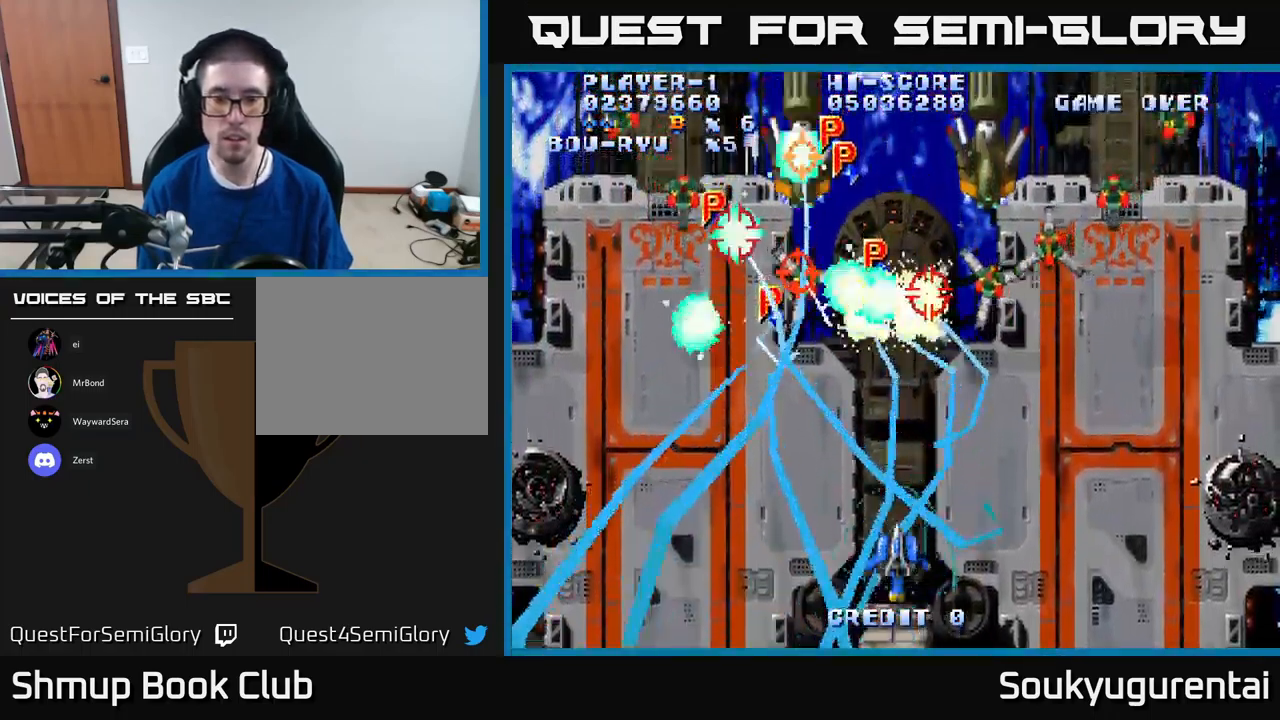
{"buttons": ["A", "DPAD_UP"], "left_stick": "center", "right_stick": "center", "events": [[183, "DPAD_UP", "up"], [400, "DPAD_UP", "down"]]}
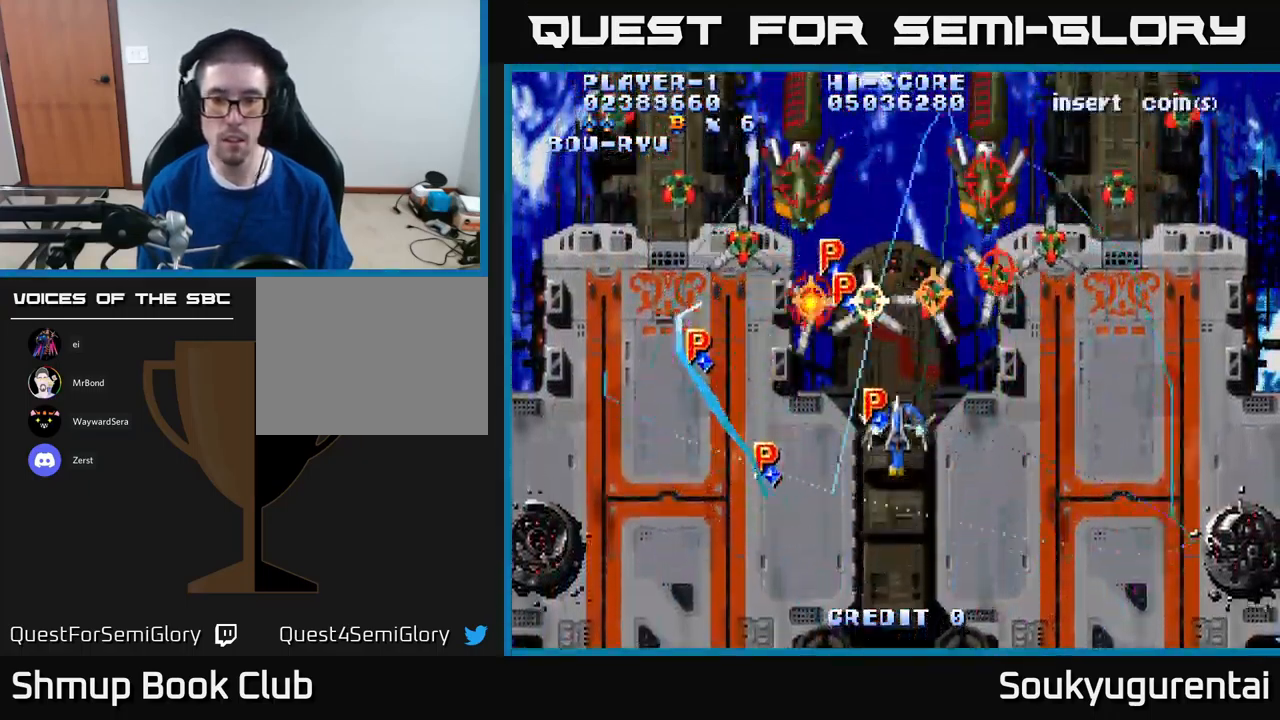
{"buttons": ["A", "DPAD_DOWN", "DPAD_RIGHT"], "left_stick": "center", "right_stick": "center", "events": [[16, "DPAD_UP", "up"], [50, "DPAD_DOWN", "down"], [50, "DPAD_RIGHT", "down"], [133, "A", "up"], [183, "A", "down"]]}
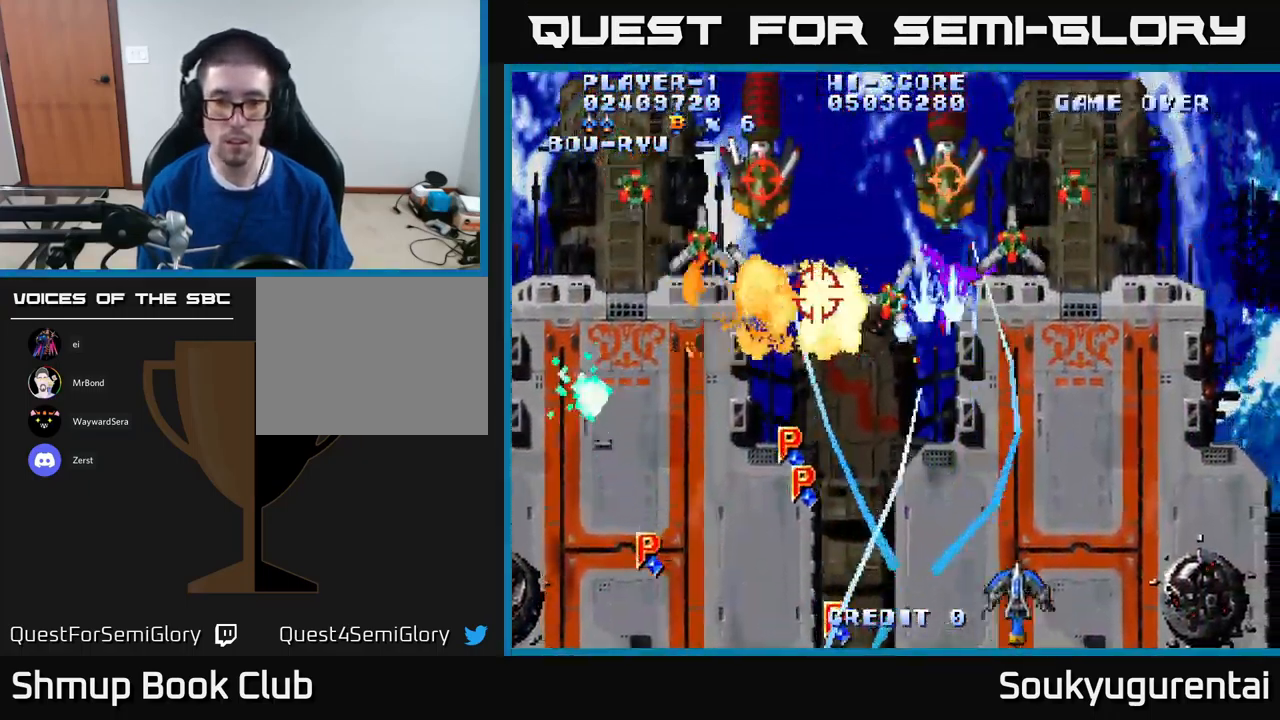
{"buttons": ["A", "DPAD_UP"], "left_stick": "center", "right_stick": "center", "events": [[50, "DPAD_DOWN", "up"], [83, "DPAD_RIGHT", "up"], [183, "DPAD_LEFT", "down"], [300, "DPAD_UP", "down"], [416, "DPAD_LEFT", "up"]]}
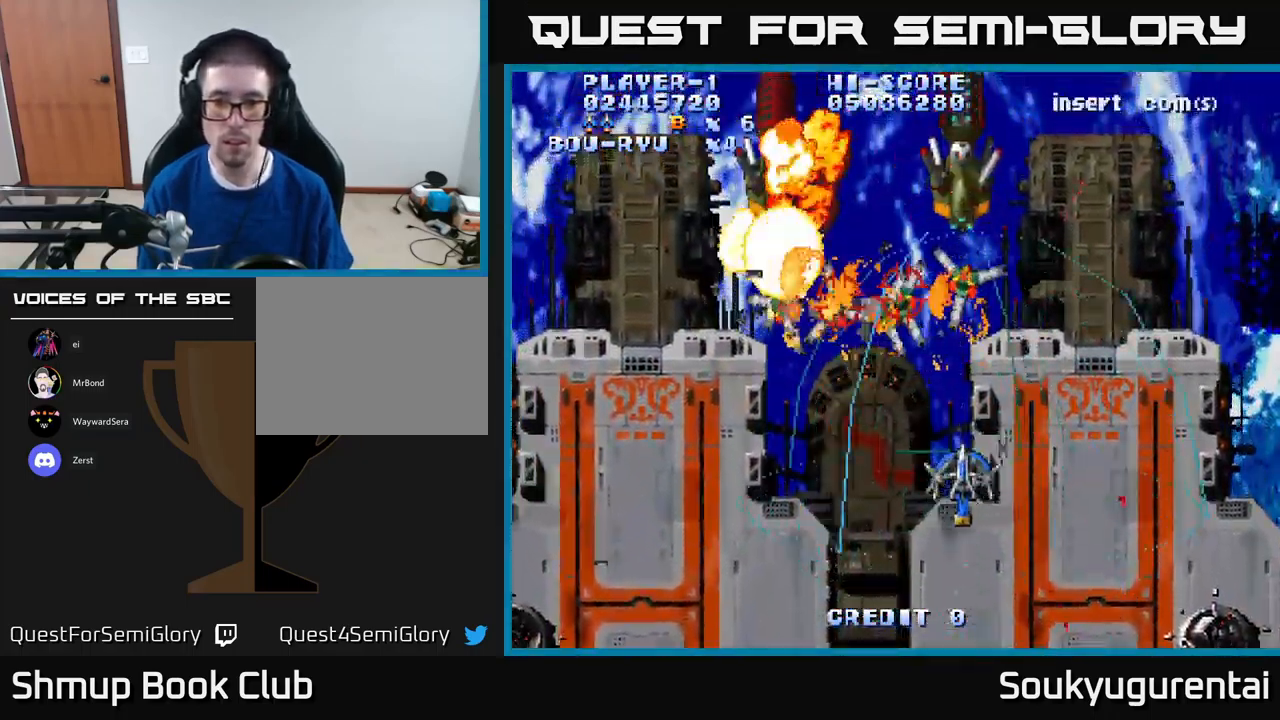
{"buttons": ["A", "DPAD_DOWN"], "left_stick": "center", "right_stick": "center", "events": [[33, "DPAD_UP", "up"], [66, "DPAD_LEFT", "down"], [250, "DPAD_UP", "down"], [267, "DPAD_LEFT", "up"], [333, "DPAD_UP", "up"], [350, "DPAD_DOWN", "down"], [383, "A", "up"], [433, "A", "down"]]}
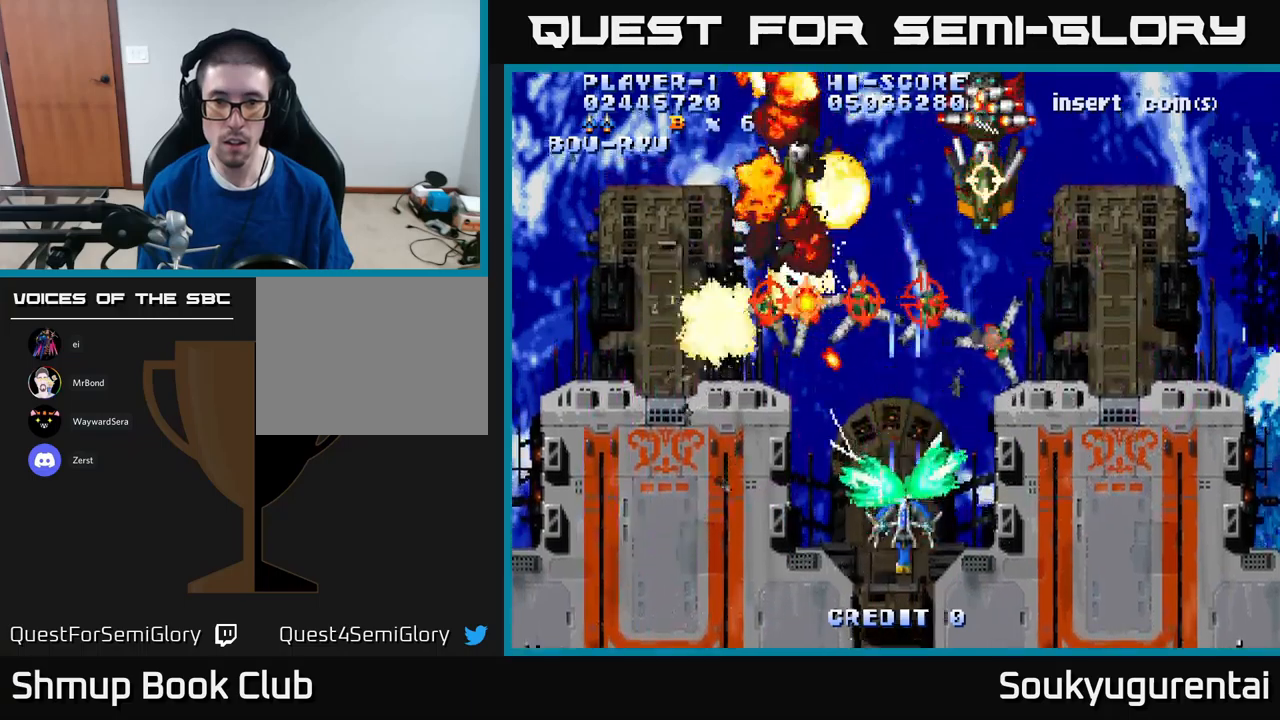
{"buttons": ["A"], "left_stick": "center", "right_stick": "center", "events": [[117, "DPAD_RIGHT", "down"], [133, "A", "up"], [133, "DPAD_DOWN", "up"], [183, "A", "down"], [267, "A", "up"], [300, "DPAD_DOWN", "down"], [333, "A", "down"], [333, "DPAD_RIGHT", "up"], [400, "A", "up"], [467, "DPAD_DOWN", "up"], [500, "A", "down"]]}
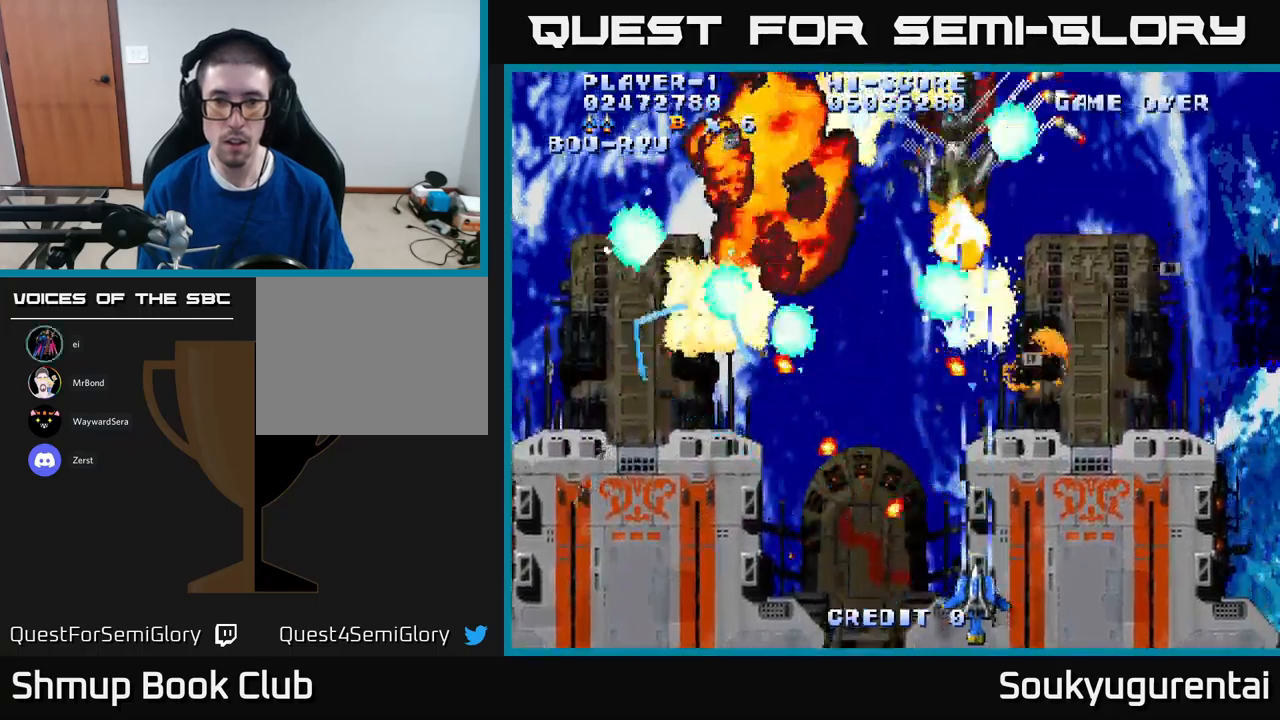
{"buttons": ["A"], "left_stick": "center", "right_stick": "center", "events": [[67, "A", "up"], [133, "A", "down"], [133, "DPAD_RIGHT", "down"], [183, "DPAD_UP", "down"], [200, "A", "up"], [267, "A", "down"], [267, "DPAD_RIGHT", "up"], [350, "A", "up"], [350, "DPAD_RIGHT", "down"], [350, "DPAD_UP", "up"], [433, "A", "down"], [483, "DPAD_RIGHT", "up"]]}
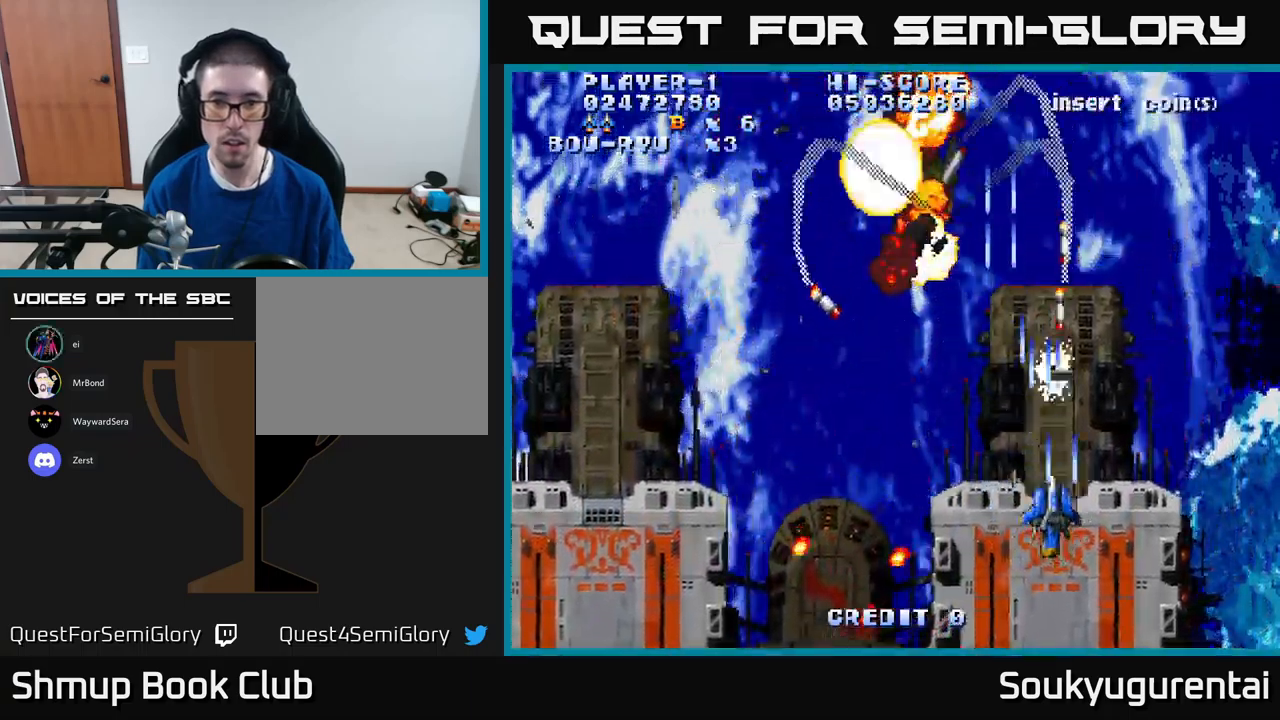
{"buttons": ["A", "DPAD_LEFT"], "left_stick": "center", "right_stick": "center", "events": [[17, "A", "up"], [17, "DPAD_LEFT", "down"], [67, "A", "down"], [150, "A", "up"], [233, "A", "down"], [233, "DPAD_DOWN", "down"], [317, "A", "up"], [383, "A", "down"], [417, "DPAD_DOWN", "up"]]}
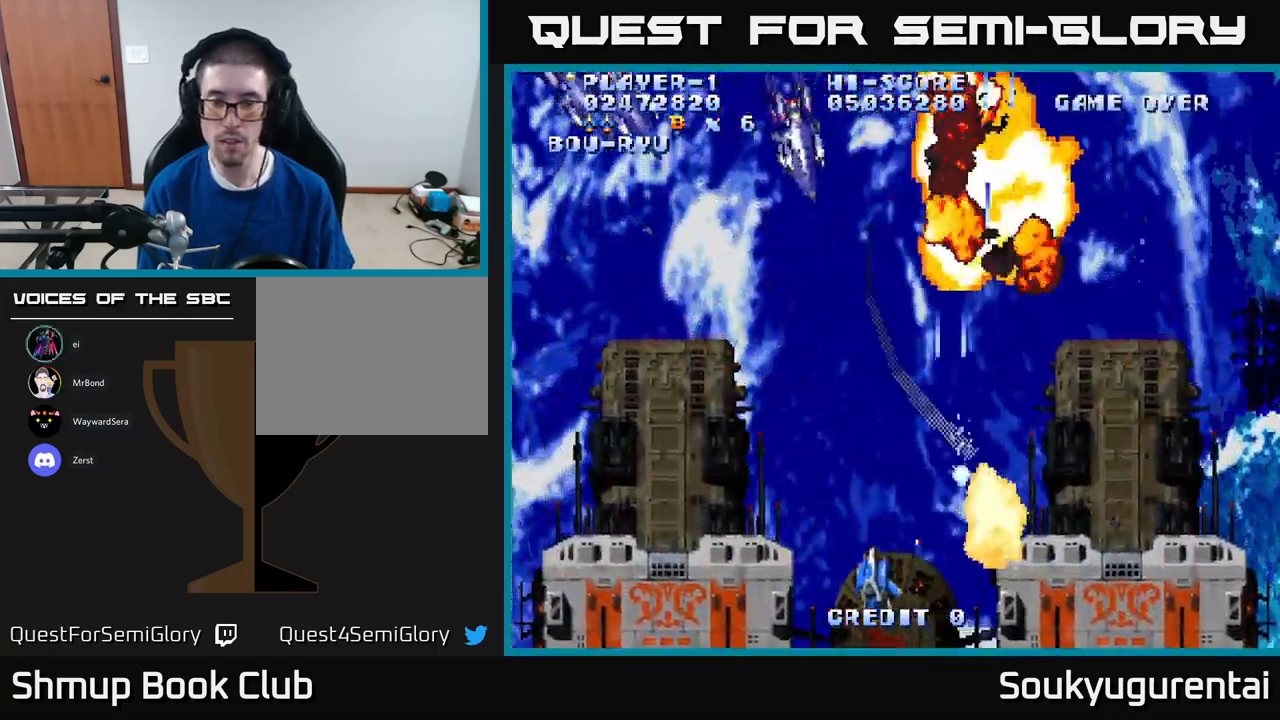
{"buttons": ["A", "DPAD_LEFT"], "left_stick": "center", "right_stick": "center", "events": [[150, "DPAD_UP", "down"], [250, "DPAD_LEFT", "up"], [300, "DPAD_UP", "up"], [317, "DPAD_RIGHT", "down"], [400, "DPAD_RIGHT", "up"], [433, "DPAD_LEFT", "down"]]}
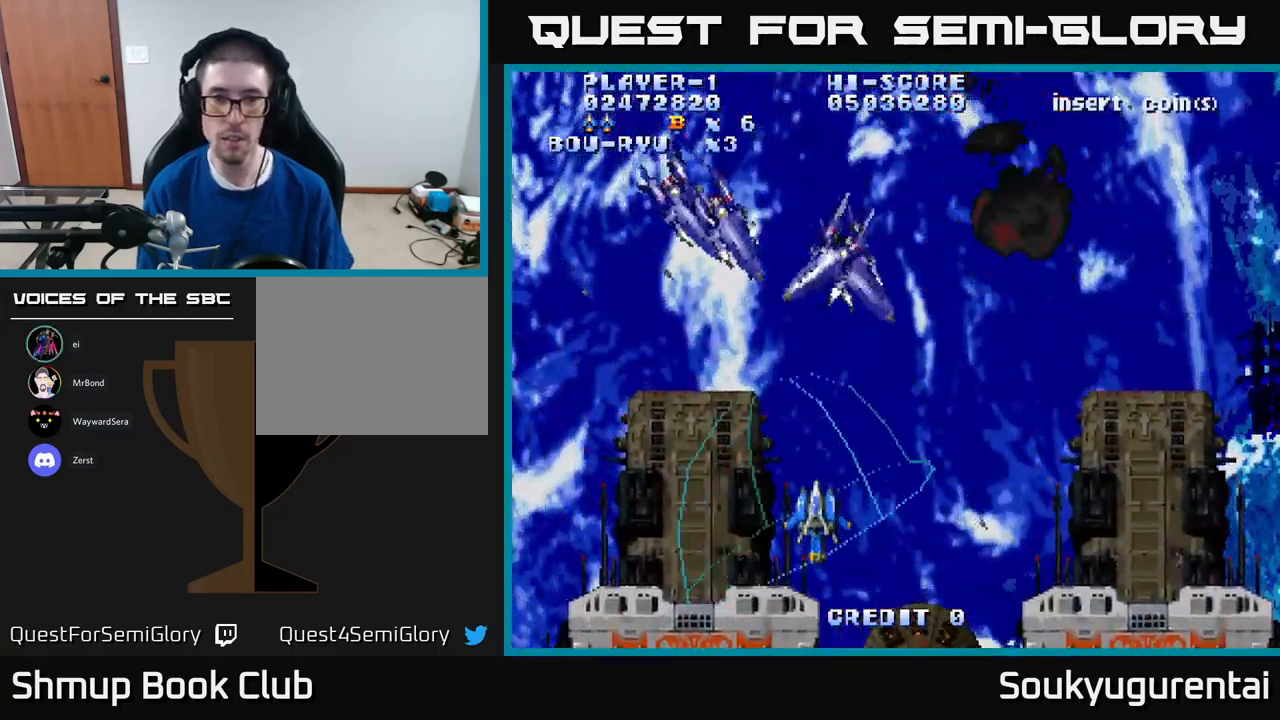
{"buttons": ["A", "DPAD_RIGHT"], "left_stick": "center", "right_stick": "center", "events": [[33, "DPAD_UP", "down"], [133, "DPAD_LEFT", "up"], [167, "DPAD_UP", "up"], [200, "DPAD_RIGHT", "down"], [217, "DPAD_DOWN", "down"], [250, "DPAD_DOWN", "up"], [350, "DPAD_UP", "down"], [467, "DPAD_UP", "up"]]}
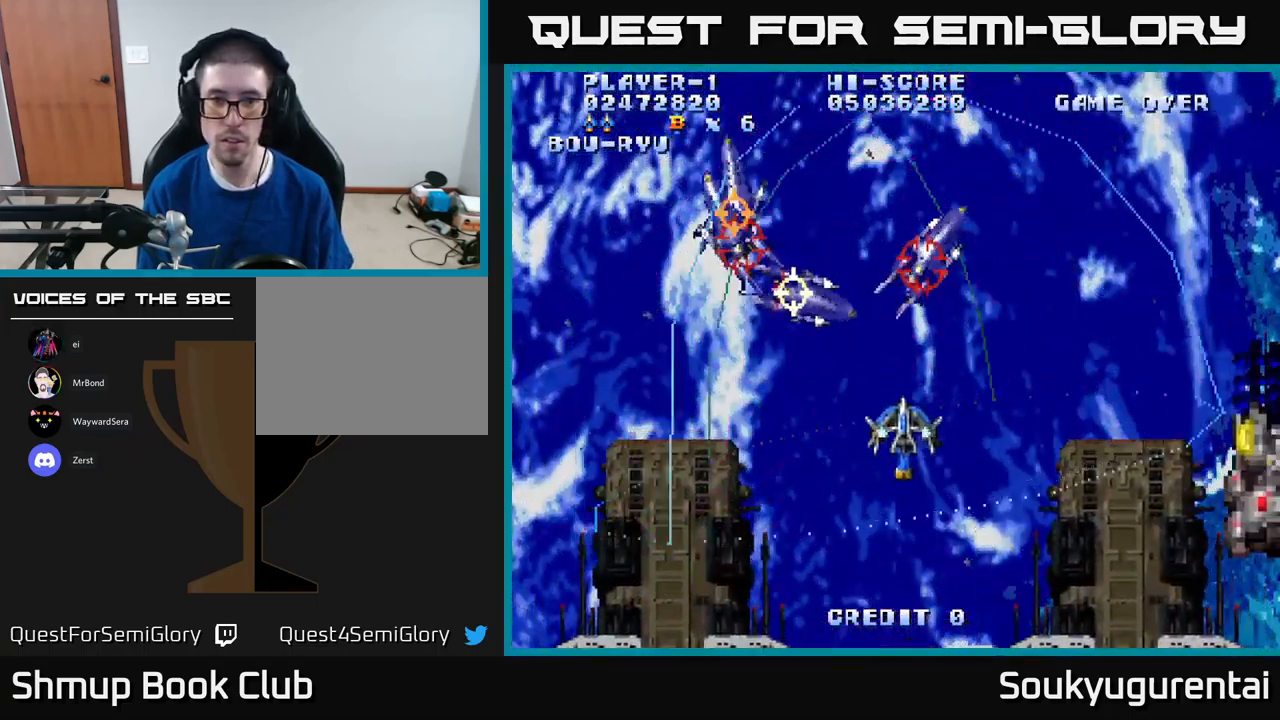
{"buttons": ["A", "DPAD_DOWN"], "left_stick": "center", "right_stick": "center", "events": [[183, "DPAD_UP", "down"], [283, "DPAD_UP", "up"], [333, "DPAD_DOWN", "down"], [400, "DPAD_RIGHT", "up"], [433, "A", "up"], [483, "A", "down"]]}
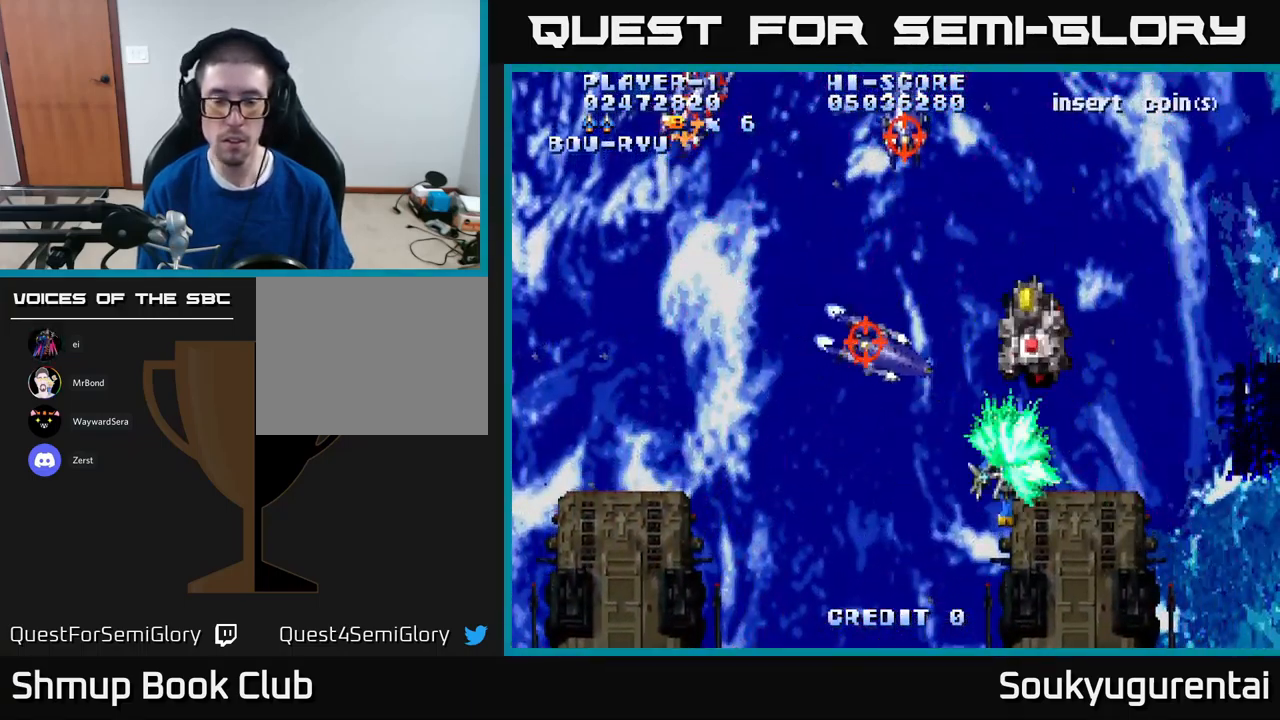
{"buttons": ["A", "DPAD_LEFT"], "left_stick": "center", "right_stick": "center", "events": [[33, "DPAD_LEFT", "down"], [250, "DPAD_LEFT", "up"], [333, "DPAD_RIGHT", "down"], [417, "DPAD_DOWN", "up"], [417, "DPAD_RIGHT", "up"], [483, "DPAD_LEFT", "down"]]}
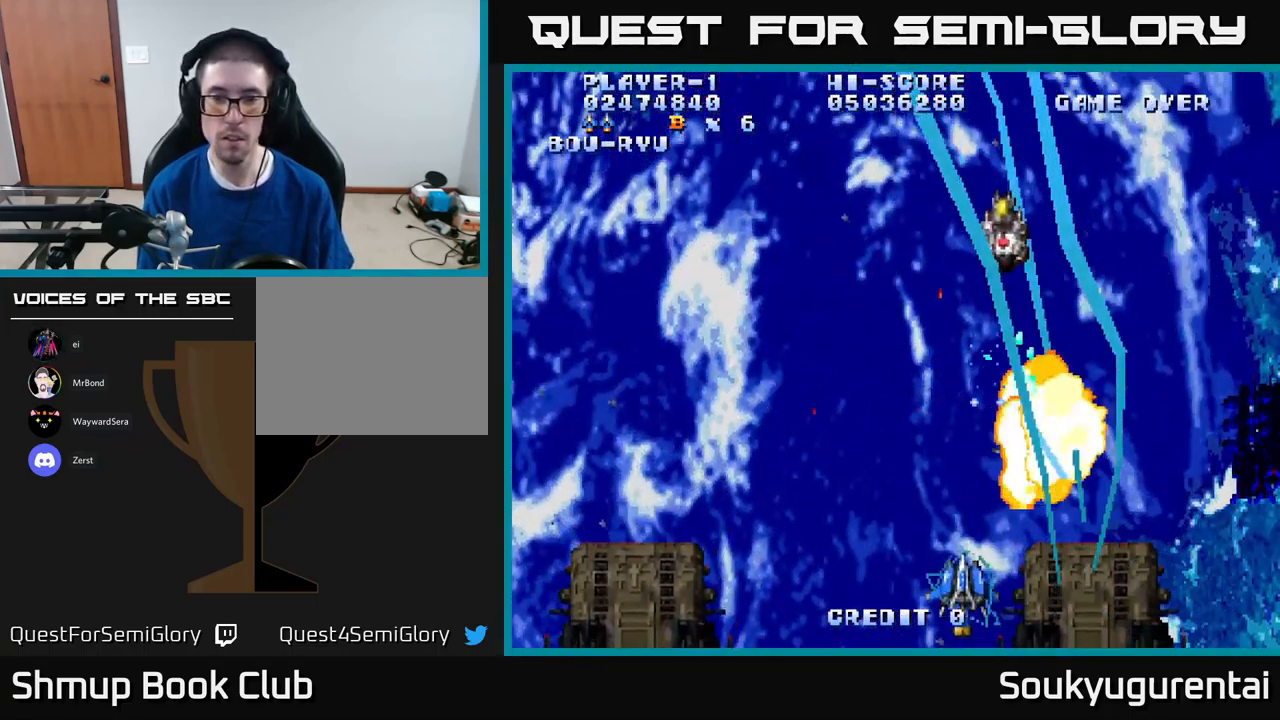
{"buttons": ["A", "DPAD_UP", "DPAD_LEFT"], "left_stick": "center", "right_stick": "center", "events": [[17, "DPAD_UP", "down"], [100, "DPAD_LEFT", "up"], [467, "DPAD_LEFT", "down"]]}
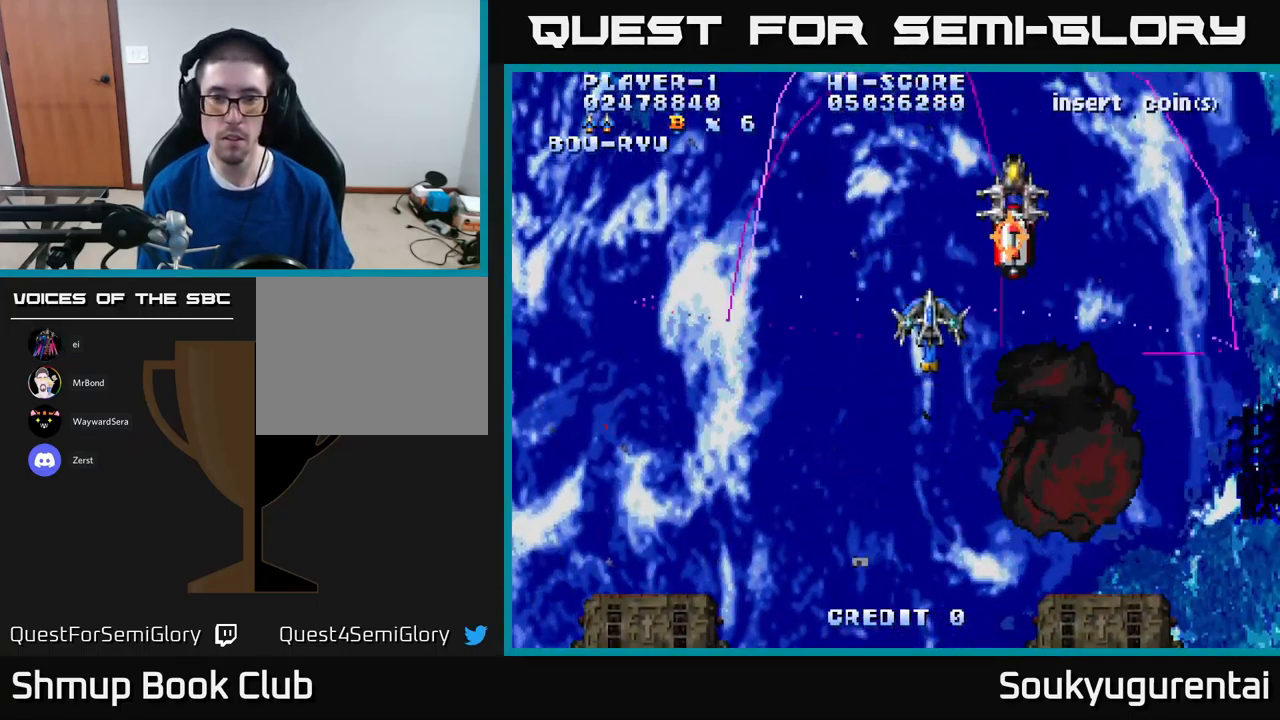
{"buttons": ["A", "DPAD_LEFT"], "left_stick": "center", "right_stick": "center", "events": [[50, "DPAD_UP", "up"], [200, "DPAD_UP", "down"], [317, "DPAD_UP", "up"]]}
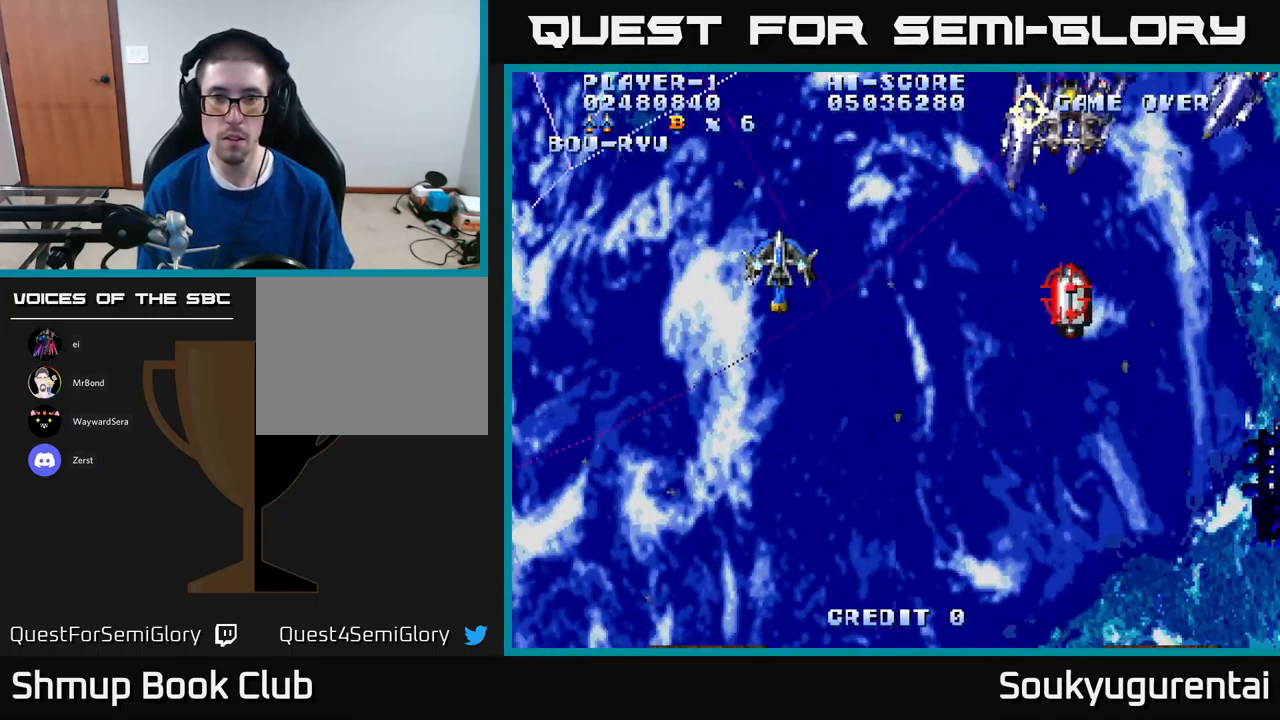
{"buttons": ["A", "DPAD_DOWN"], "left_stick": "center", "right_stick": "center", "events": [[83, "DPAD_LEFT", "up"], [100, "DPAD_RIGHT", "down"], [217, "DPAD_DOWN", "down"], [449, "DPAD_RIGHT", "up"]]}